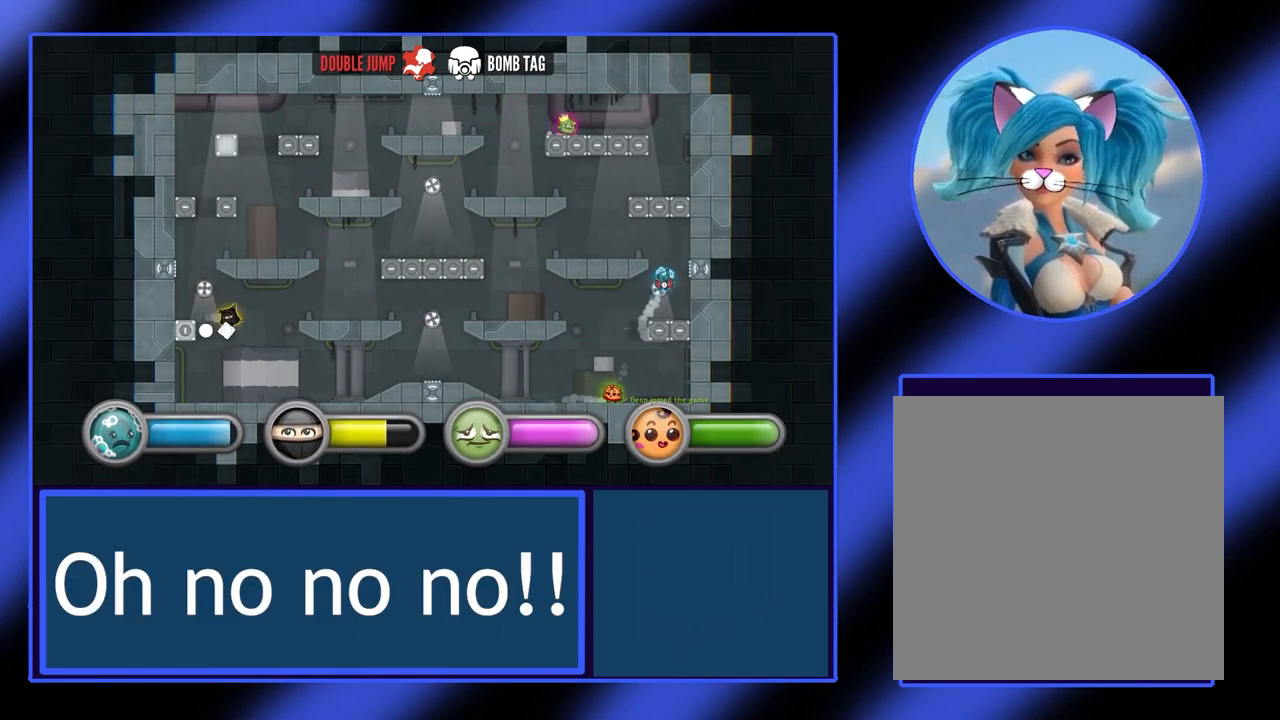
Gameplay with a controller (Xbox layout); each line is a JSON object with the inputs held at the frame after it. "events" lists button and stick changes between this image and that frame as [ms after this image, input, new state], when the widget could be followed in between. Not read: L3 R3 TOUCHPAD other_buttons right_stick.
{"buttons": ["A"], "left_stick": "left", "events": [[67, "A", "up"], [200, "left_stick", "center"], [267, "left_stick", "left"], [367, "A", "down"]]}
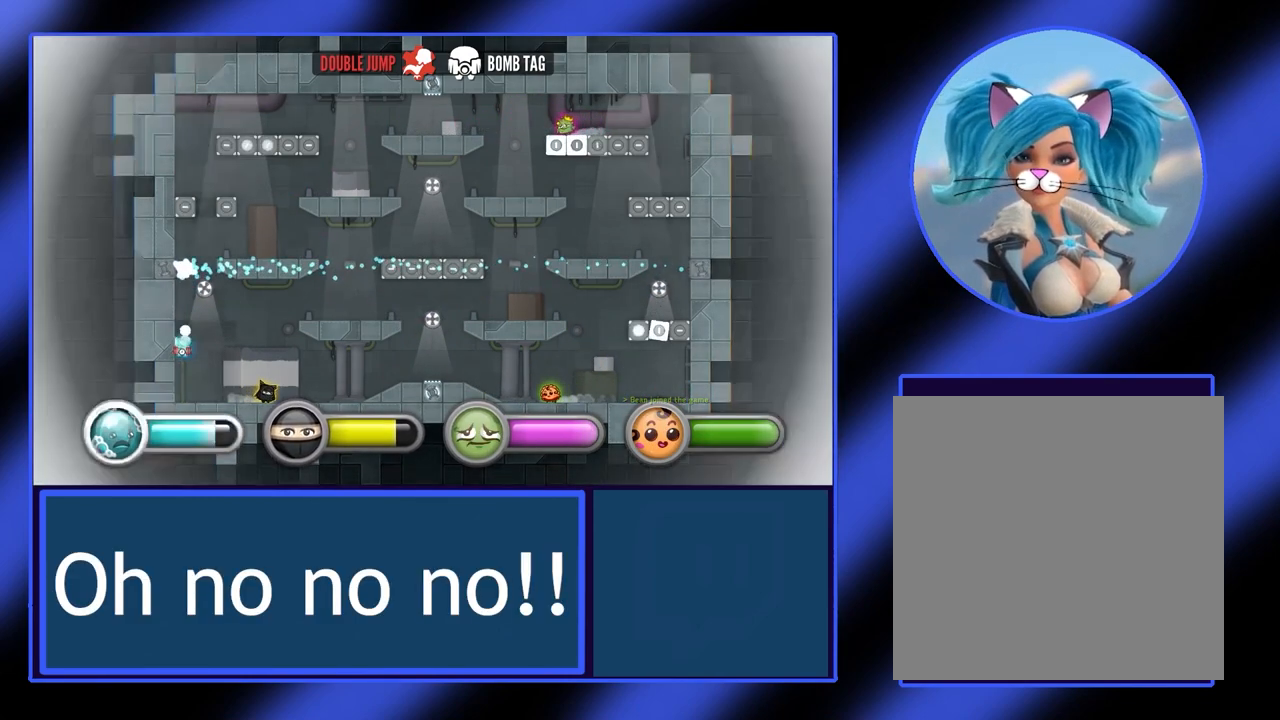
{"buttons": [], "left_stick": "down-right", "events": [[67, "A", "up"], [167, "left_stick", "center"], [400, "left_stick", "left"], [500, "left_stick", "down-right"]]}
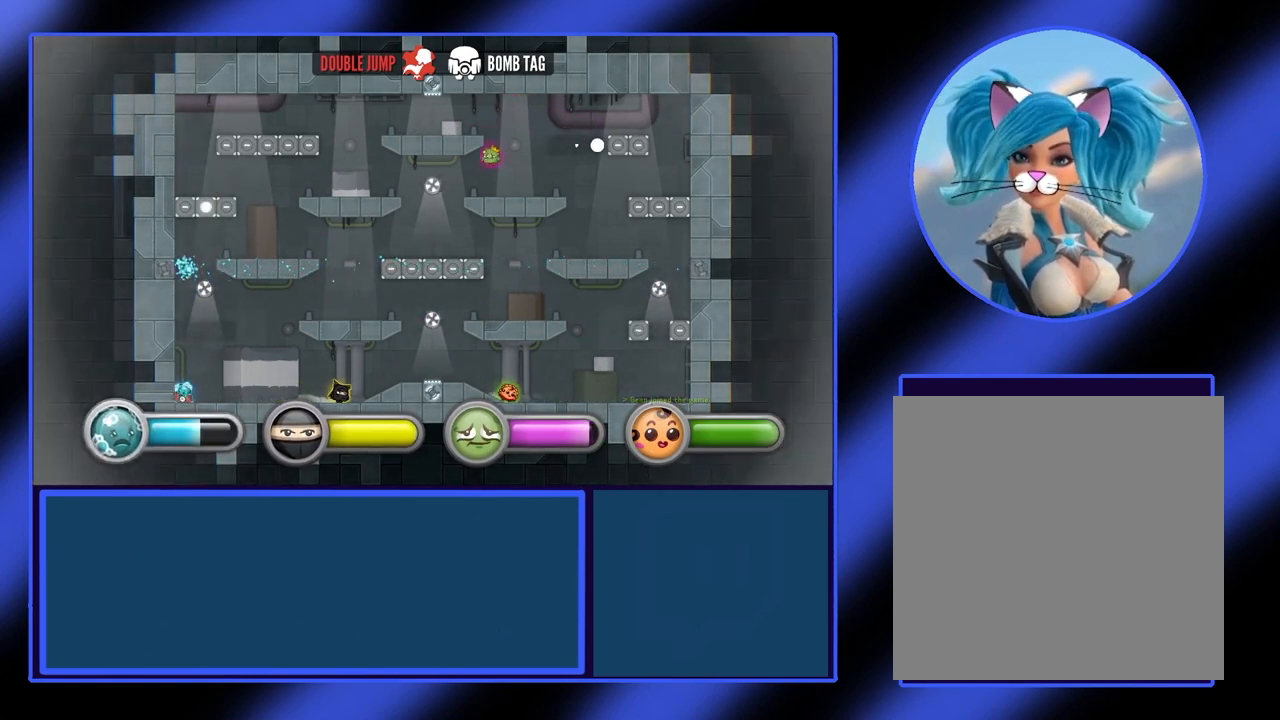
{"buttons": [], "left_stick": "right", "events": [[133, "left_stick", "right"]]}
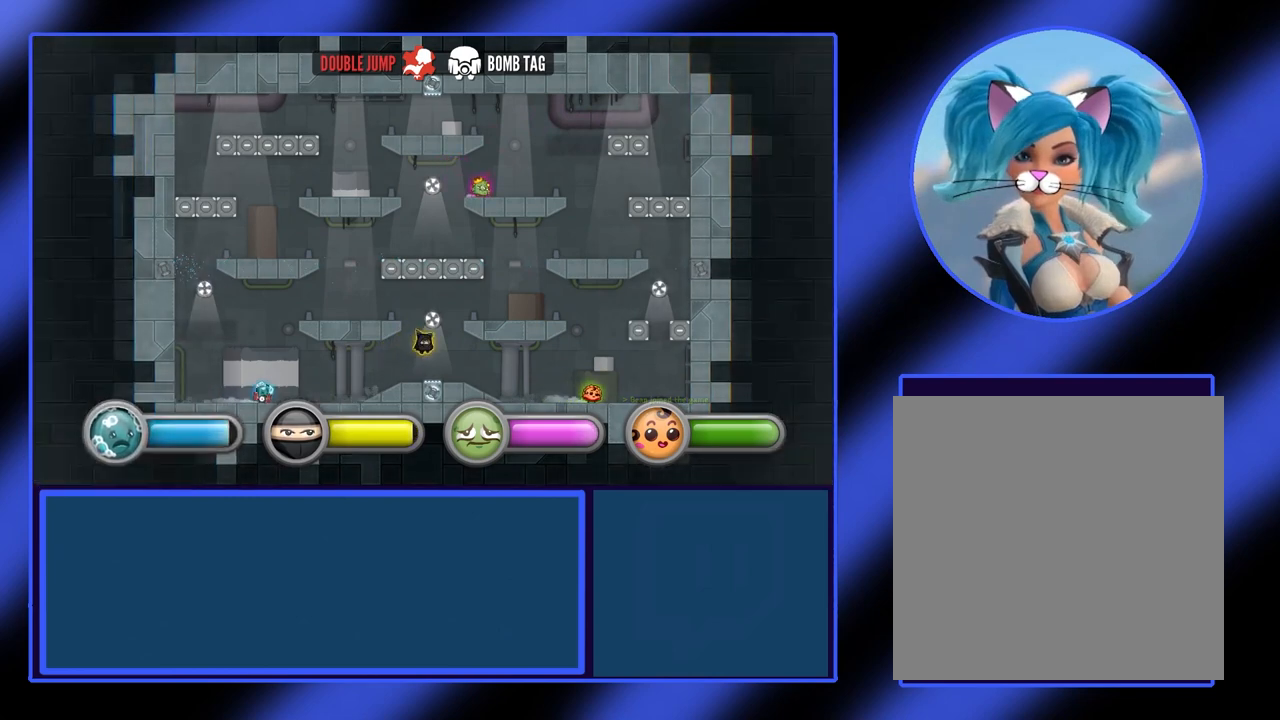
{"buttons": ["A"], "left_stick": "right", "events": [[367, "A", "down"]]}
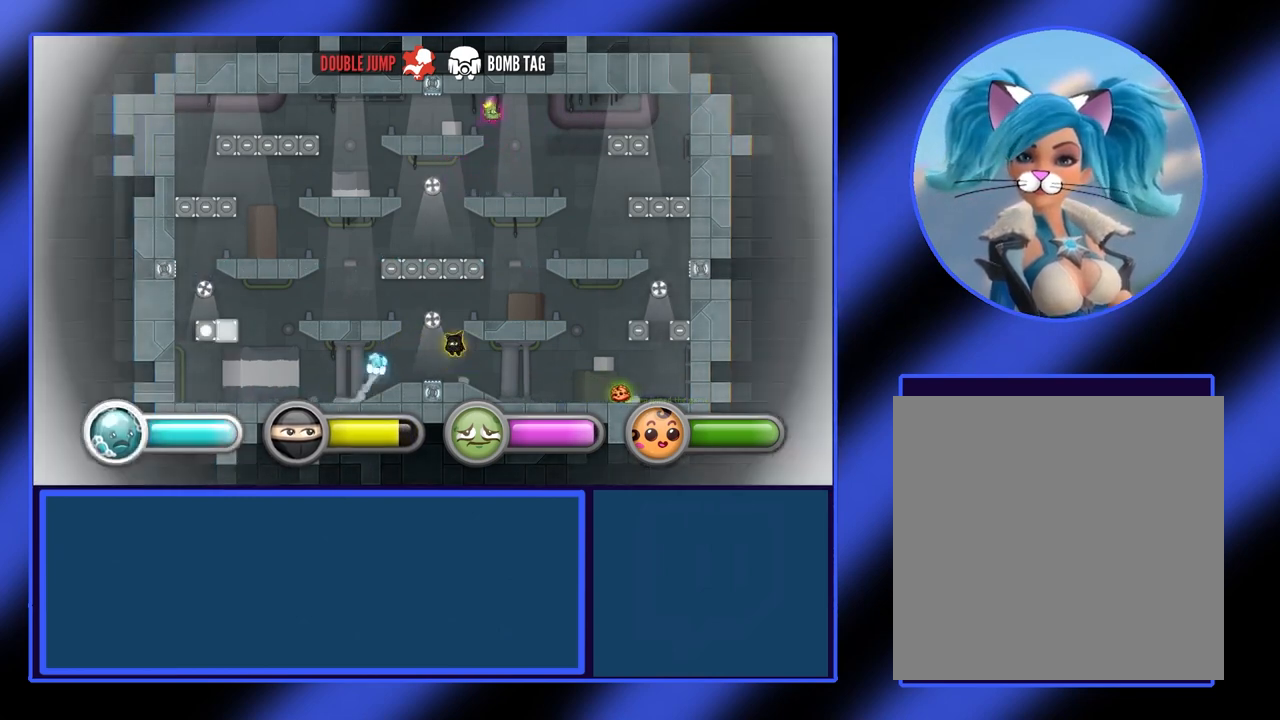
{"buttons": [], "left_stick": "right", "events": [[100, "A", "up"]]}
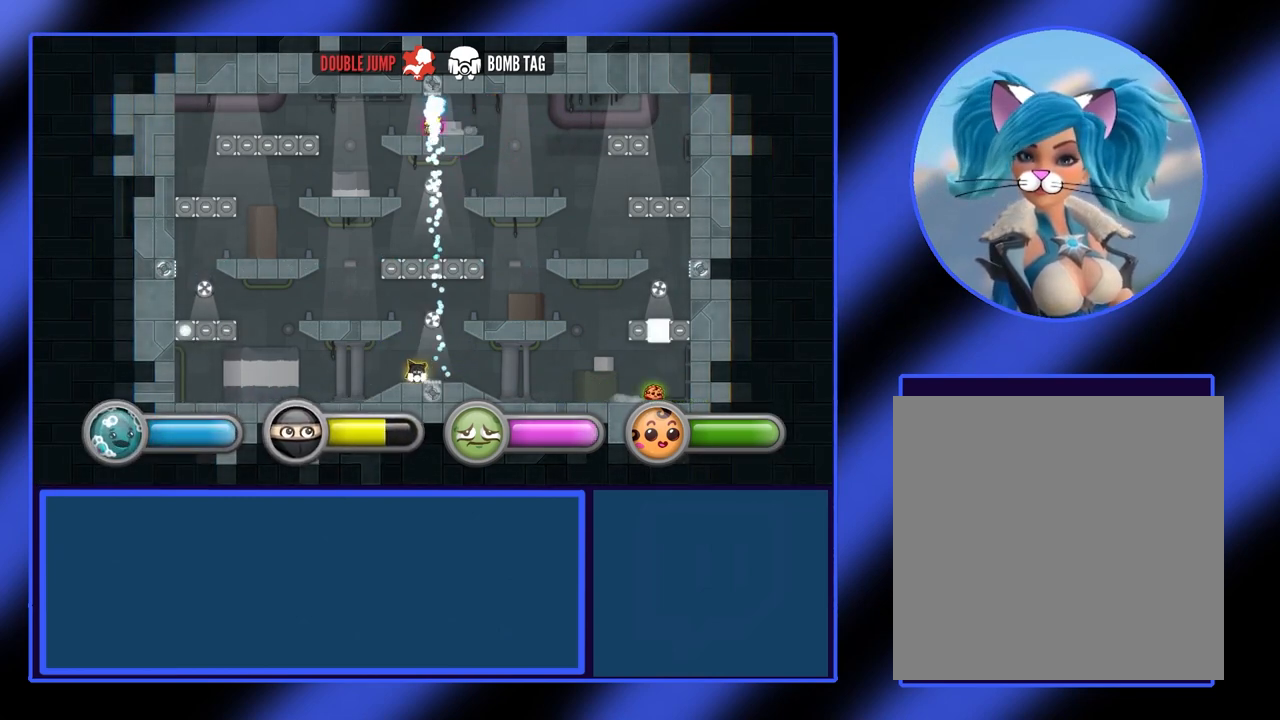
{"buttons": [], "left_stick": "right", "events": []}
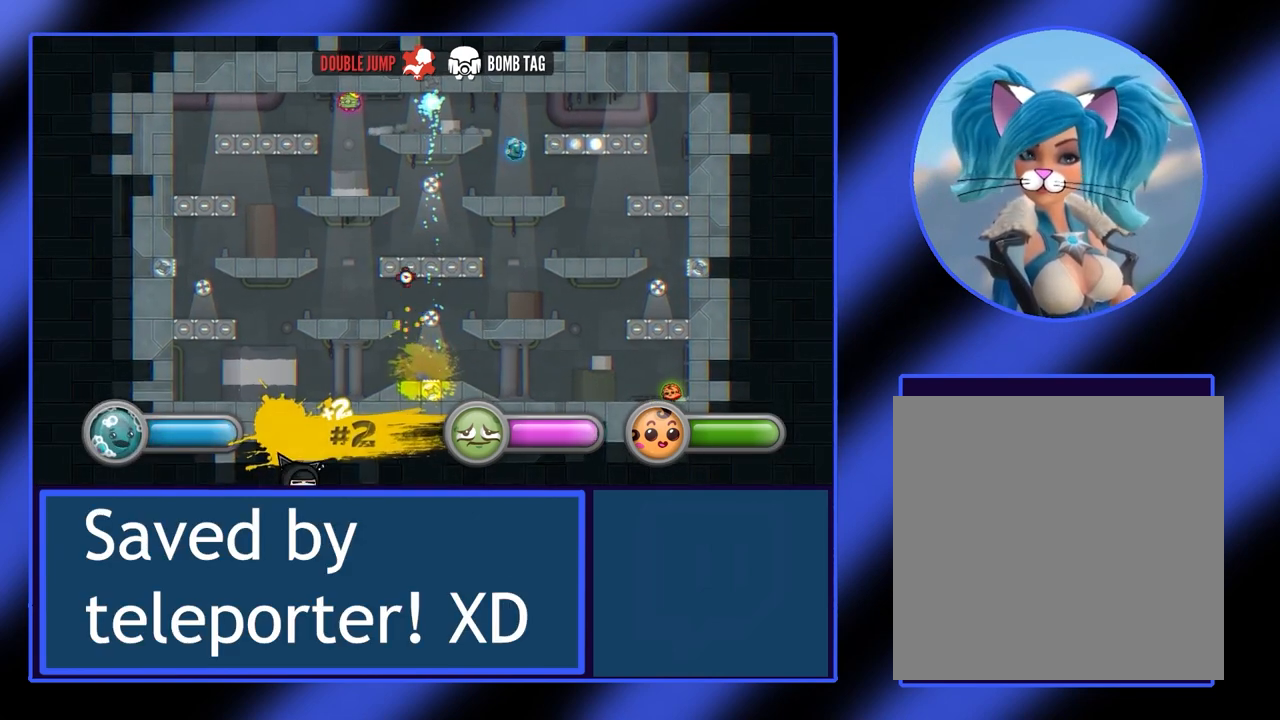
{"buttons": [], "left_stick": "center", "events": [[267, "left_stick", "center"]]}
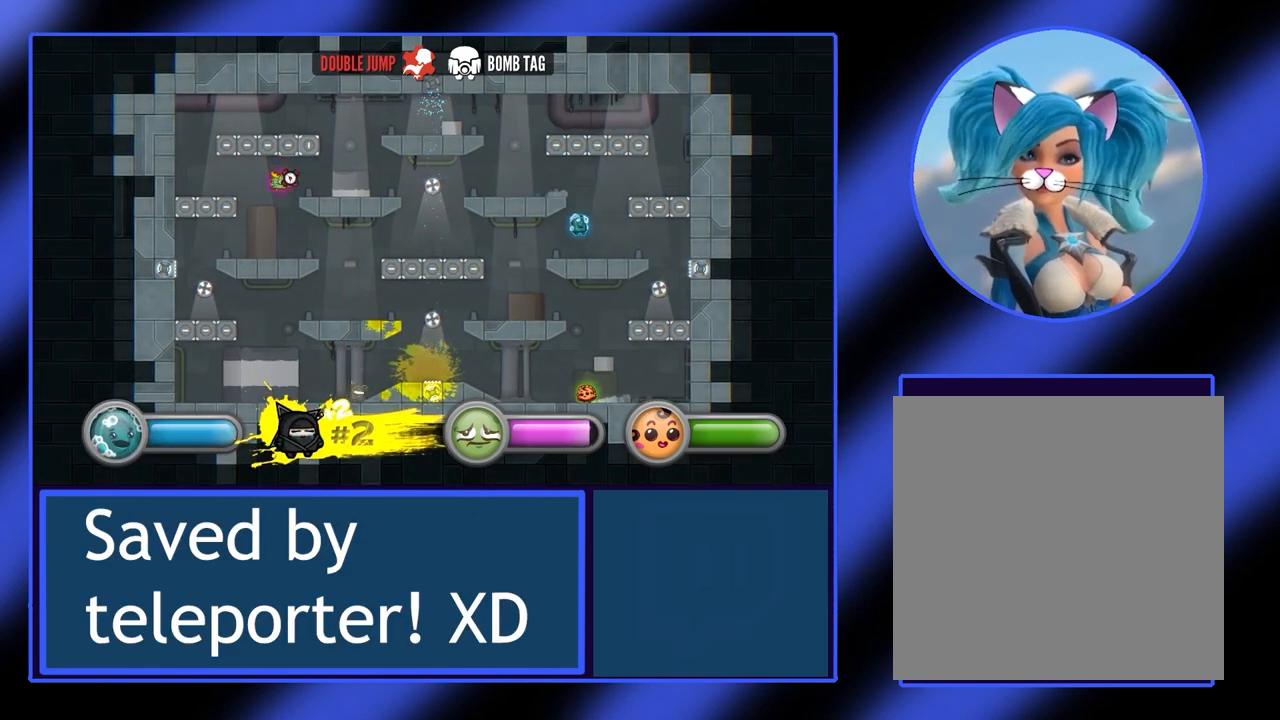
{"buttons": ["A"], "left_stick": "right", "events": [[200, "left_stick", "right"], [333, "A", "down"], [333, "left_stick", "center"], [500, "left_stick", "right"]]}
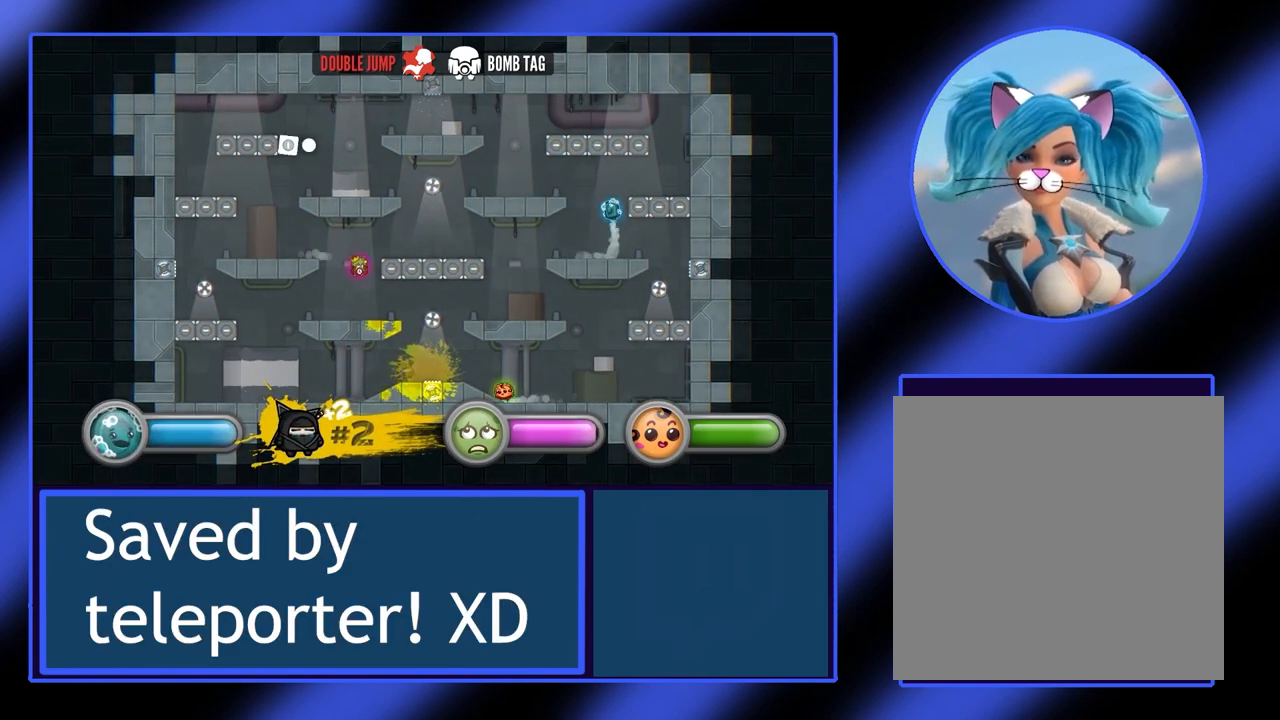
{"buttons": ["A"], "left_stick": "left", "events": [[200, "A", "up"], [500, "A", "down"], [500, "left_stick", "left"]]}
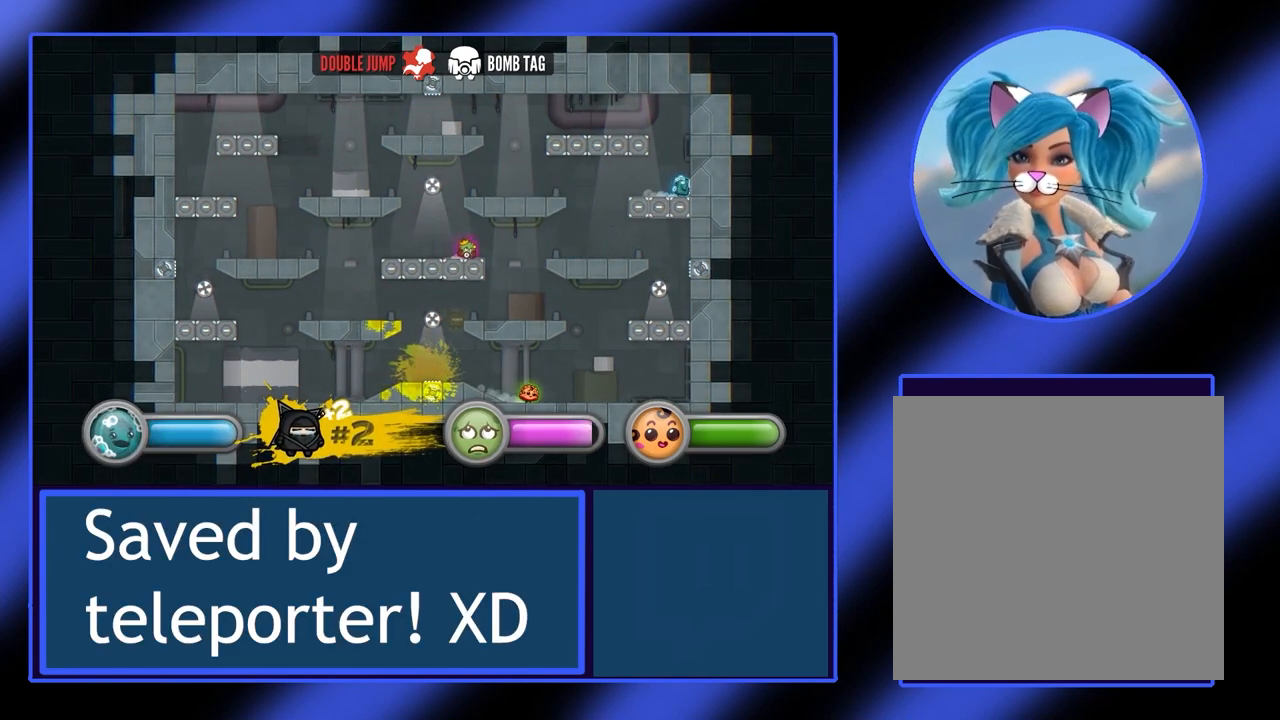
{"buttons": [], "left_stick": "left", "events": [[433, "A", "up"]]}
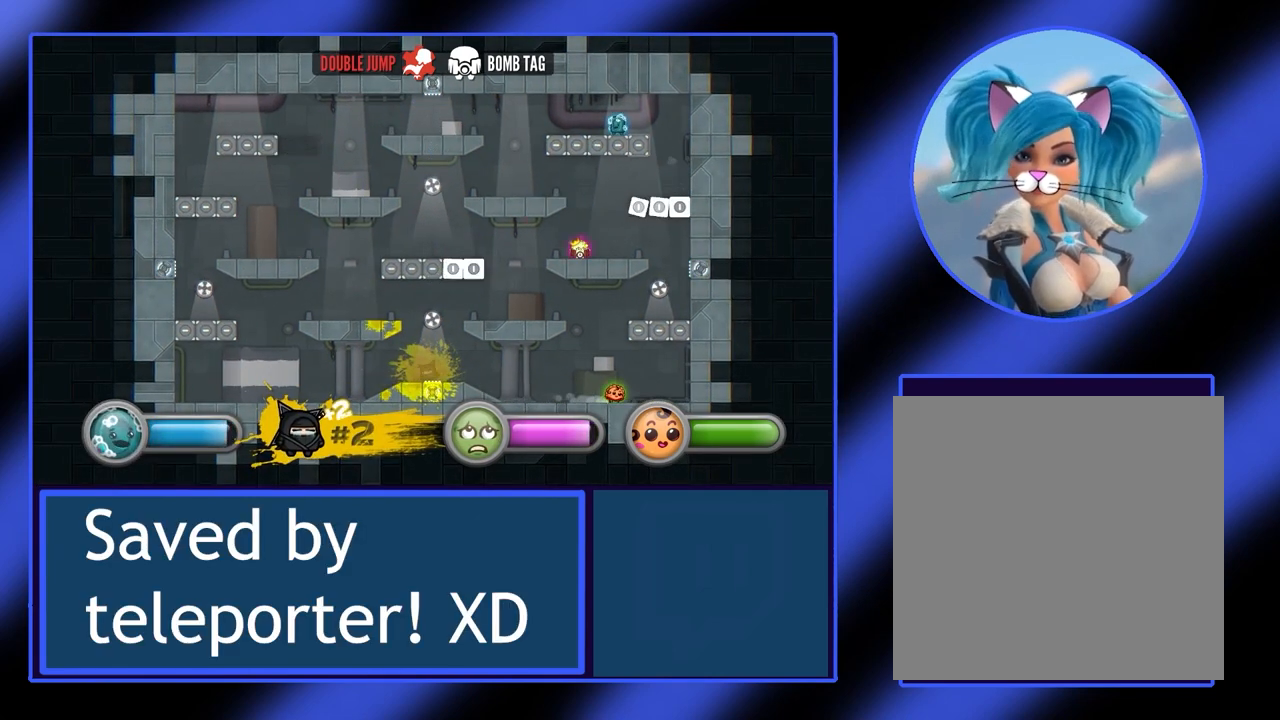
{"buttons": ["A"], "left_stick": "left", "events": [[400, "A", "down"]]}
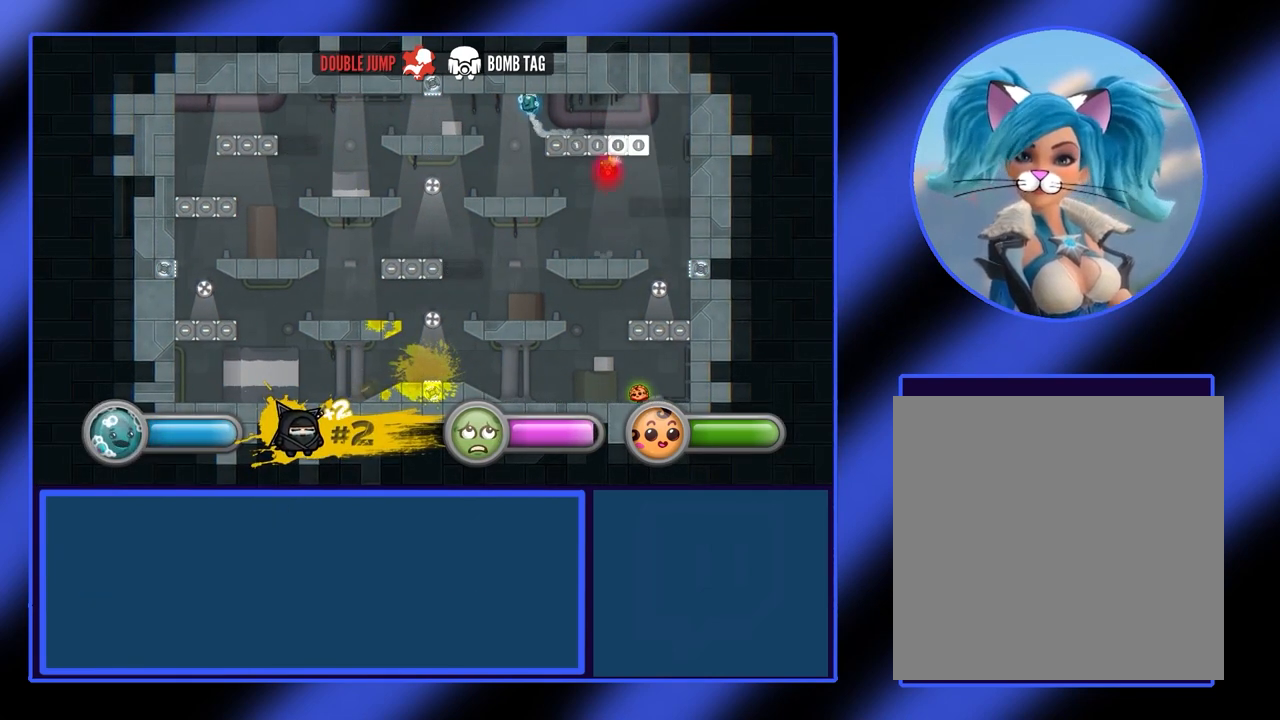
{"buttons": [], "left_stick": "left", "events": [[67, "A", "up"], [133, "A", "down"], [433, "A", "up"]]}
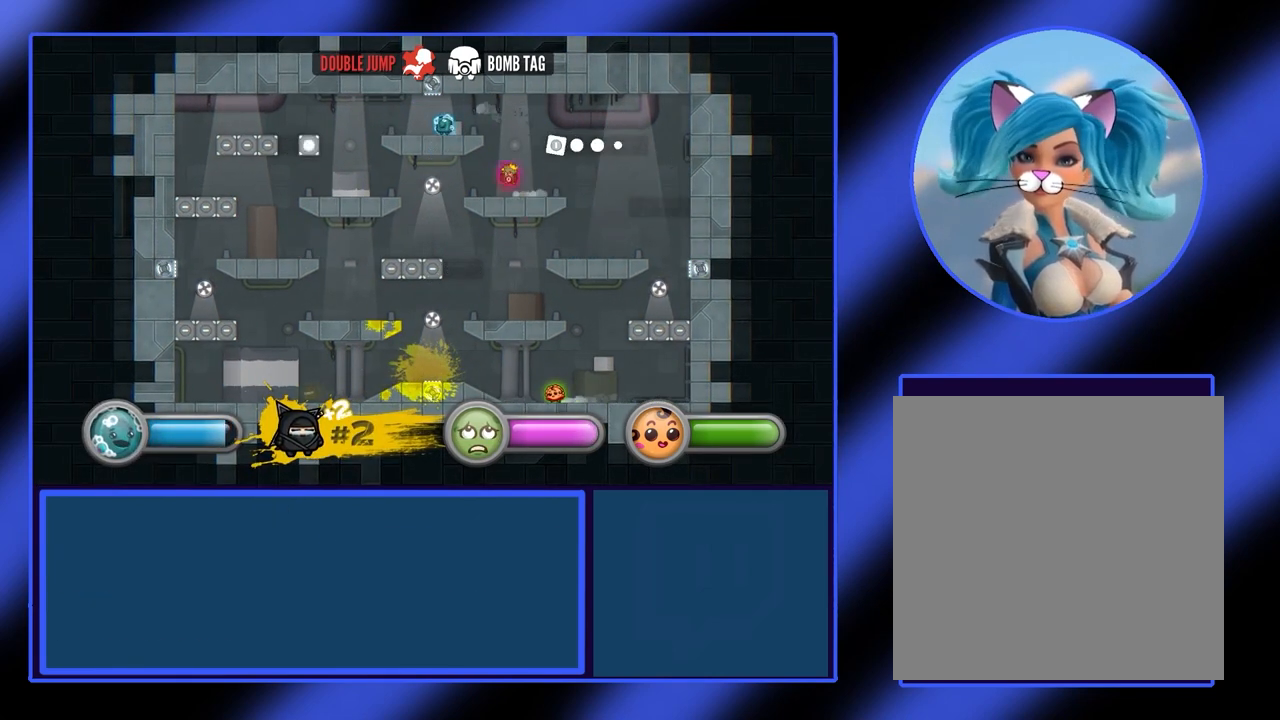
{"buttons": [], "left_stick": "left", "events": [[300, "A", "down"], [500, "A", "up"]]}
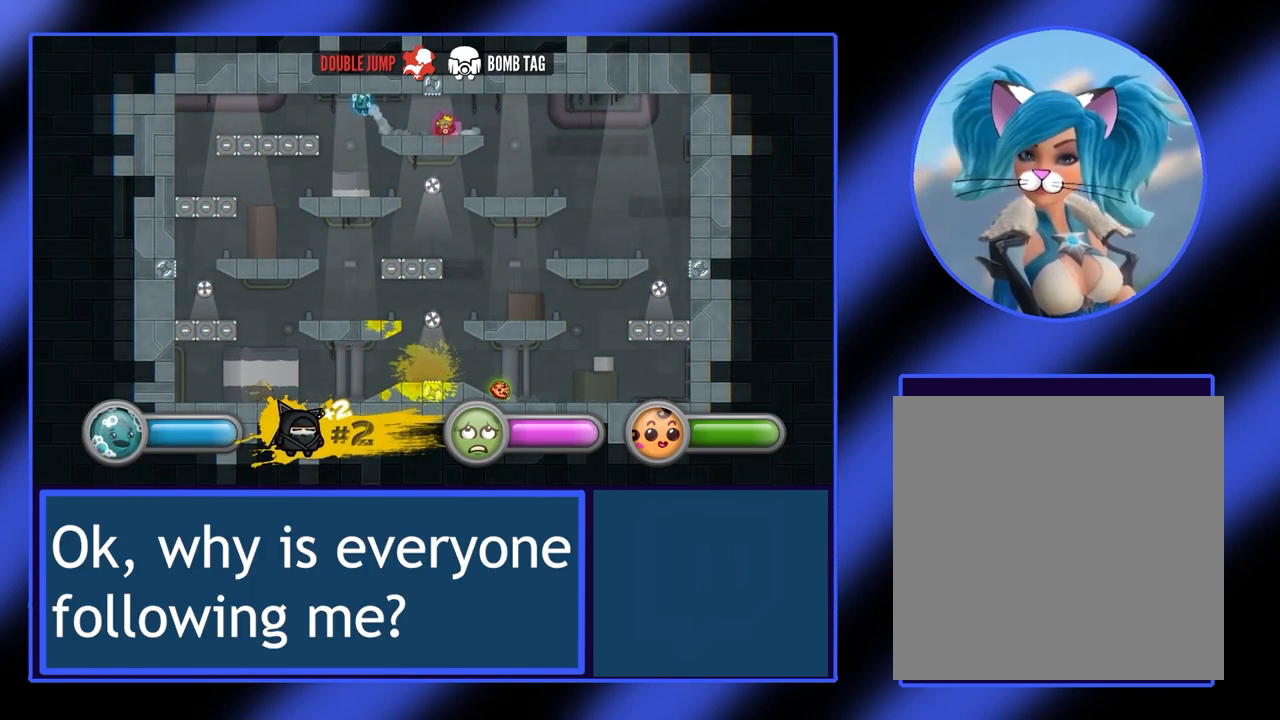
{"buttons": [], "left_stick": "left", "events": [[133, "A", "down"], [400, "A", "up"]]}
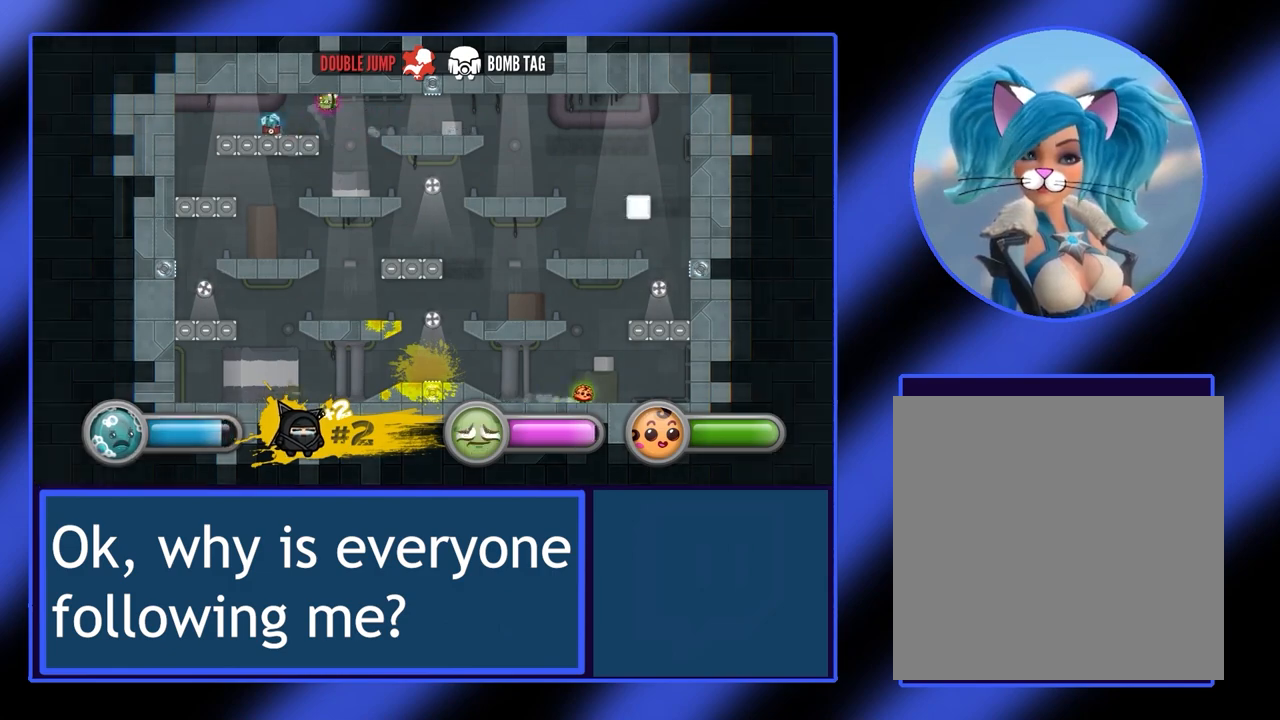
{"buttons": [], "left_stick": "left", "events": [[167, "left_stick", "down"], [300, "left_stick", "left"]]}
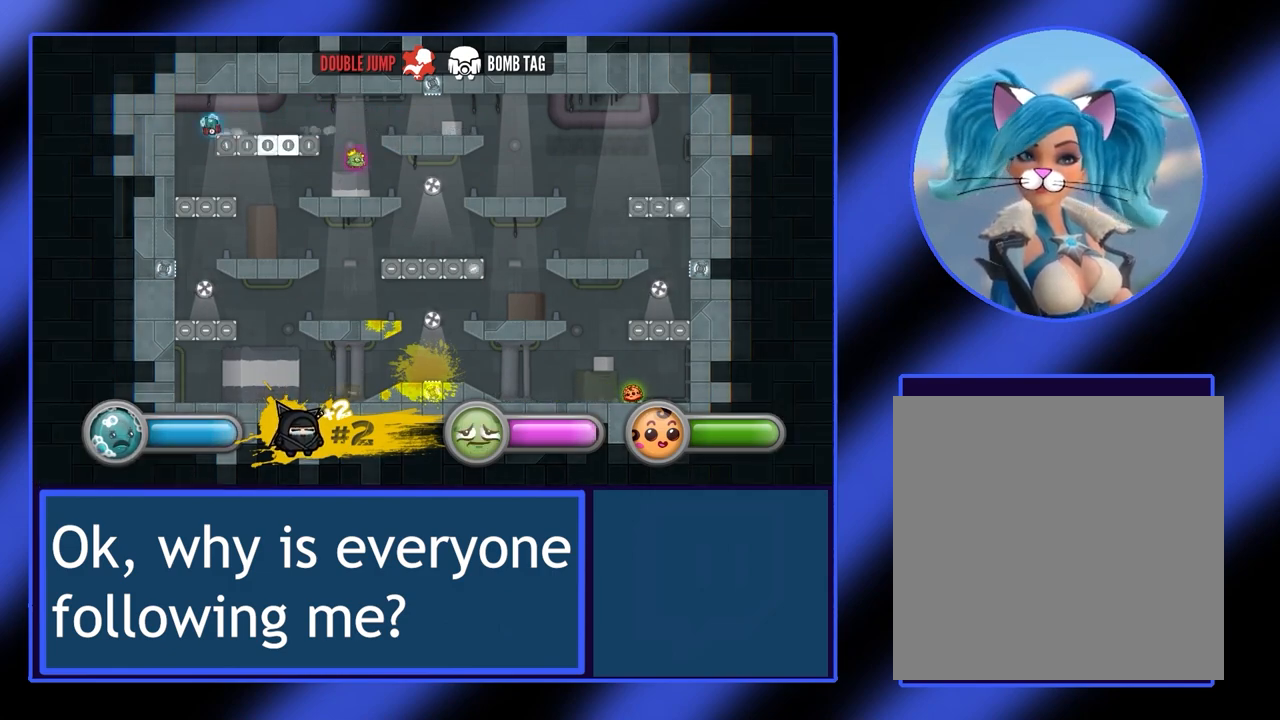
{"buttons": [], "left_stick": "right", "events": [[167, "left_stick", "down-right"], [233, "left_stick", "right"]]}
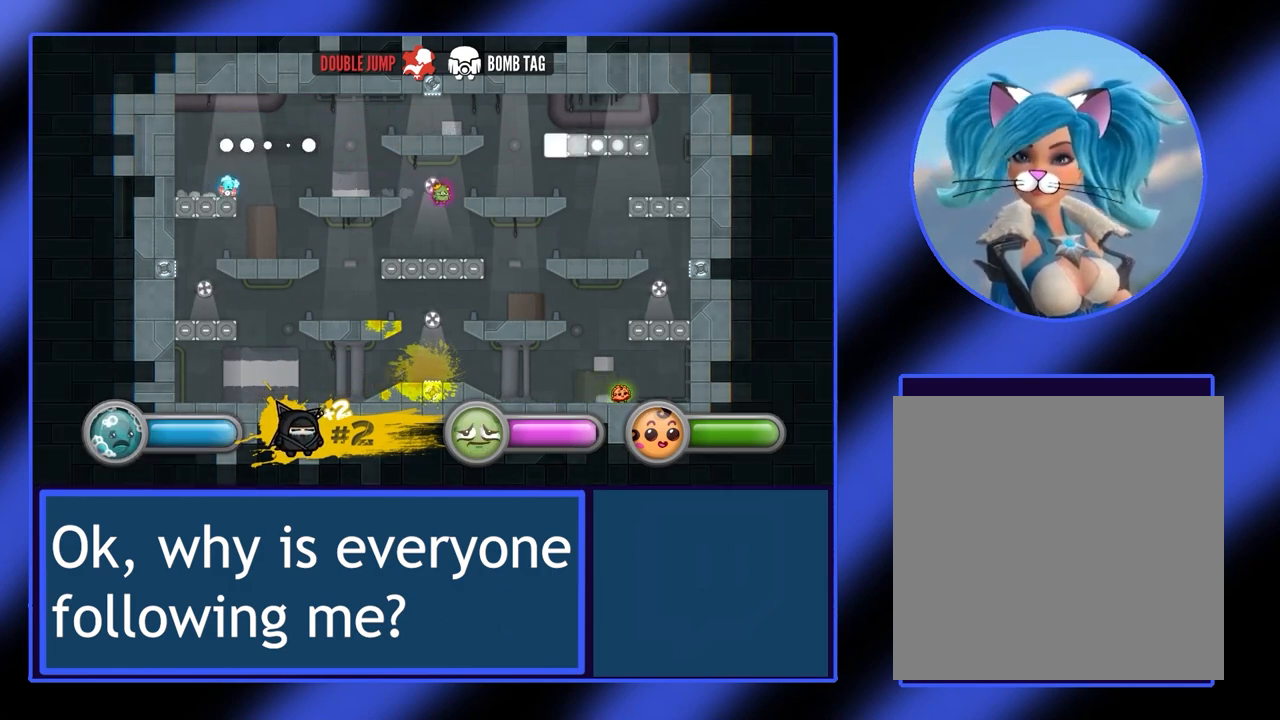
{"buttons": [], "left_stick": "right", "events": []}
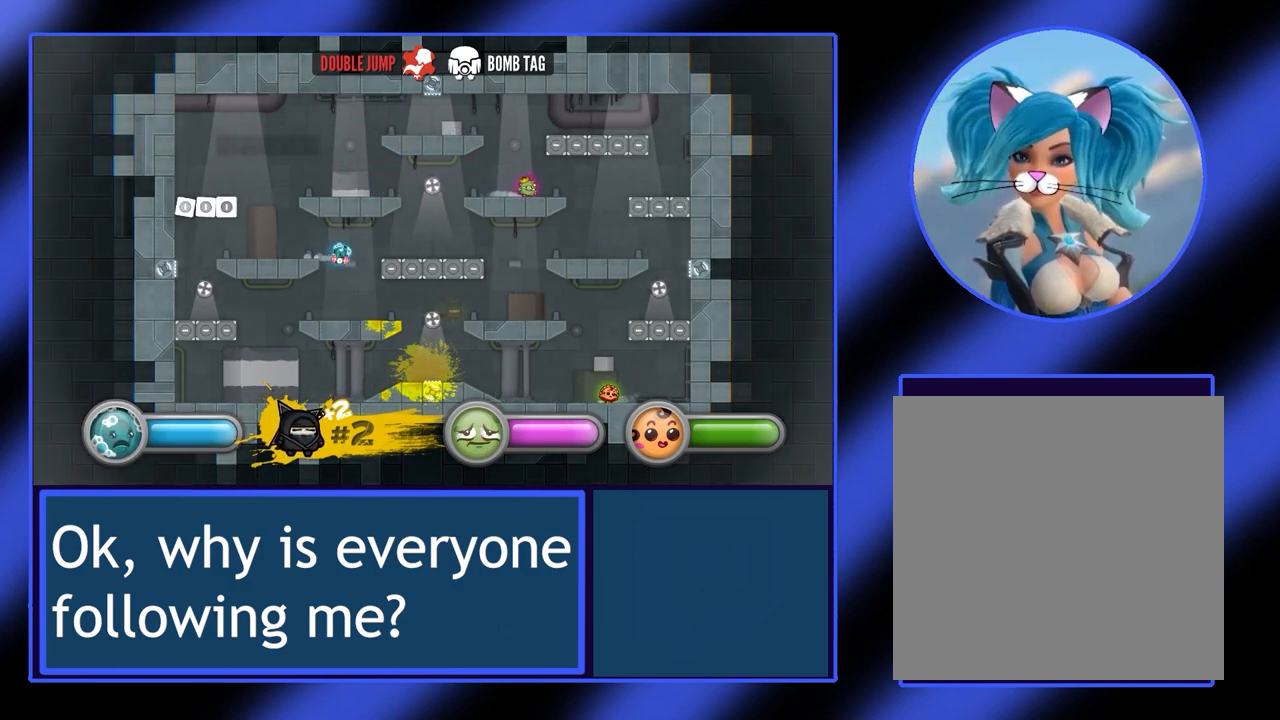
{"buttons": [], "left_stick": "right", "events": []}
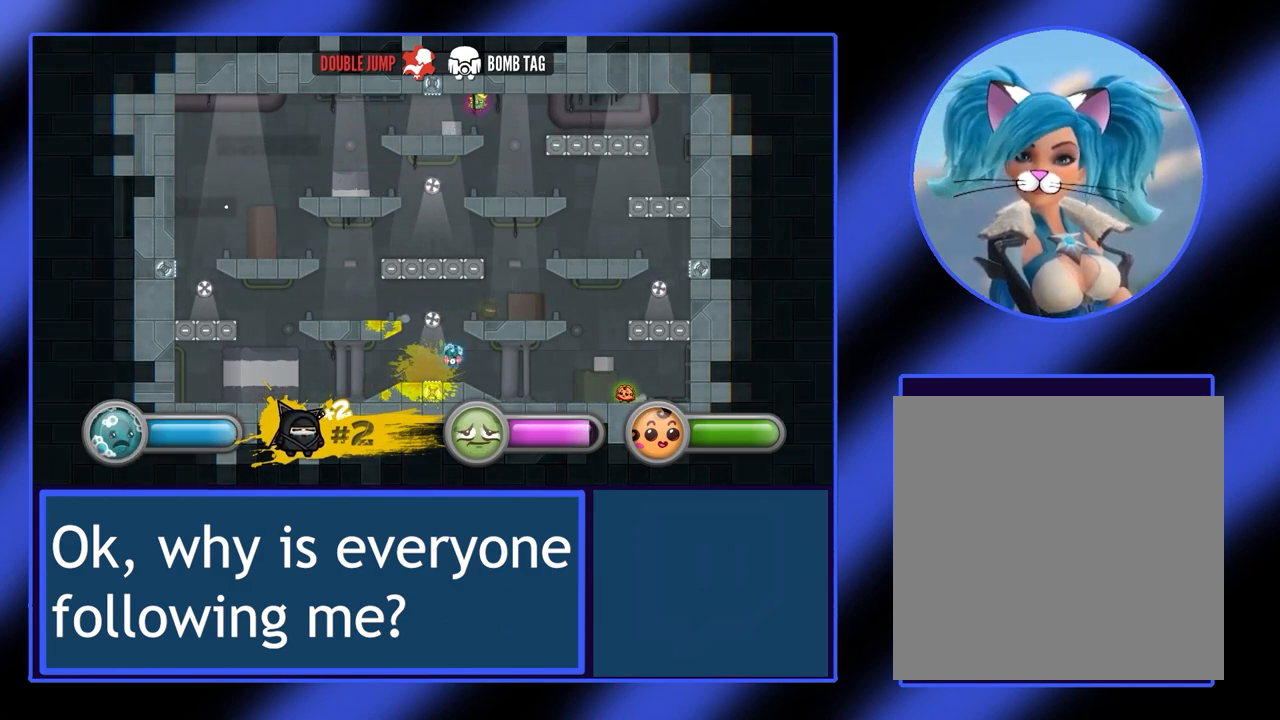
{"buttons": [], "left_stick": "right", "events": []}
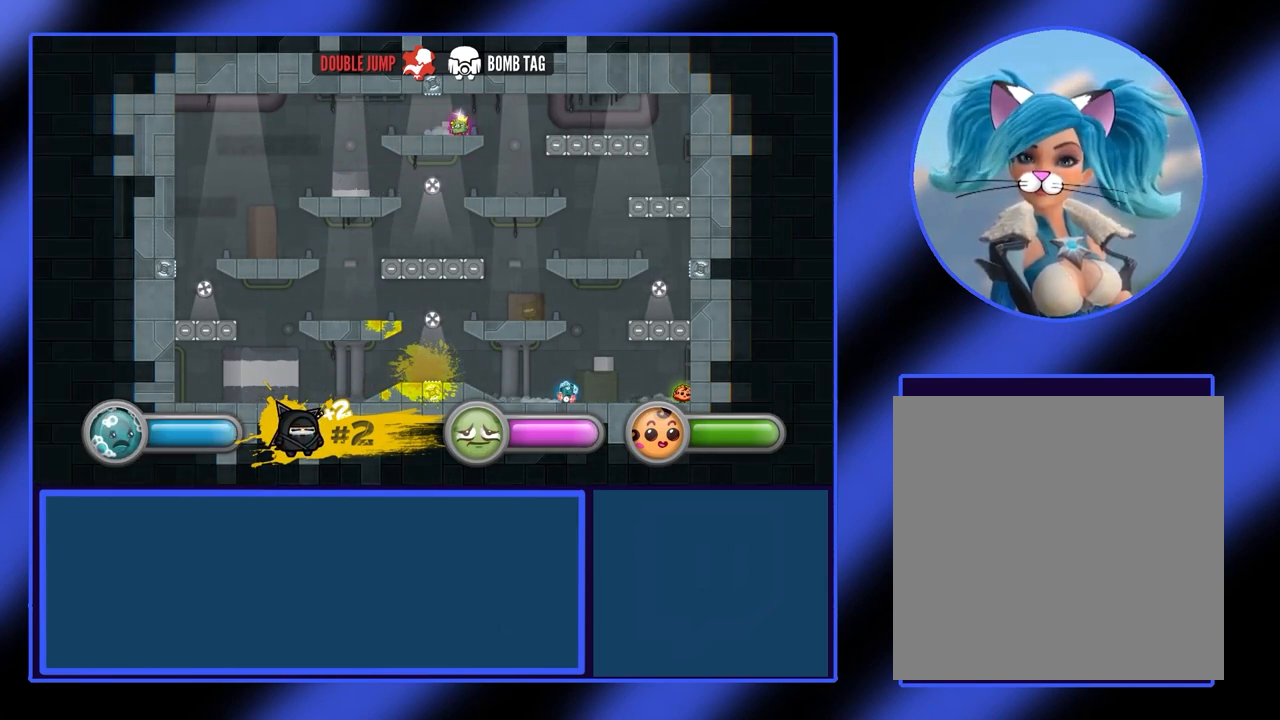
{"buttons": [], "left_stick": "down-right", "events": [[500, "left_stick", "down-right"]]}
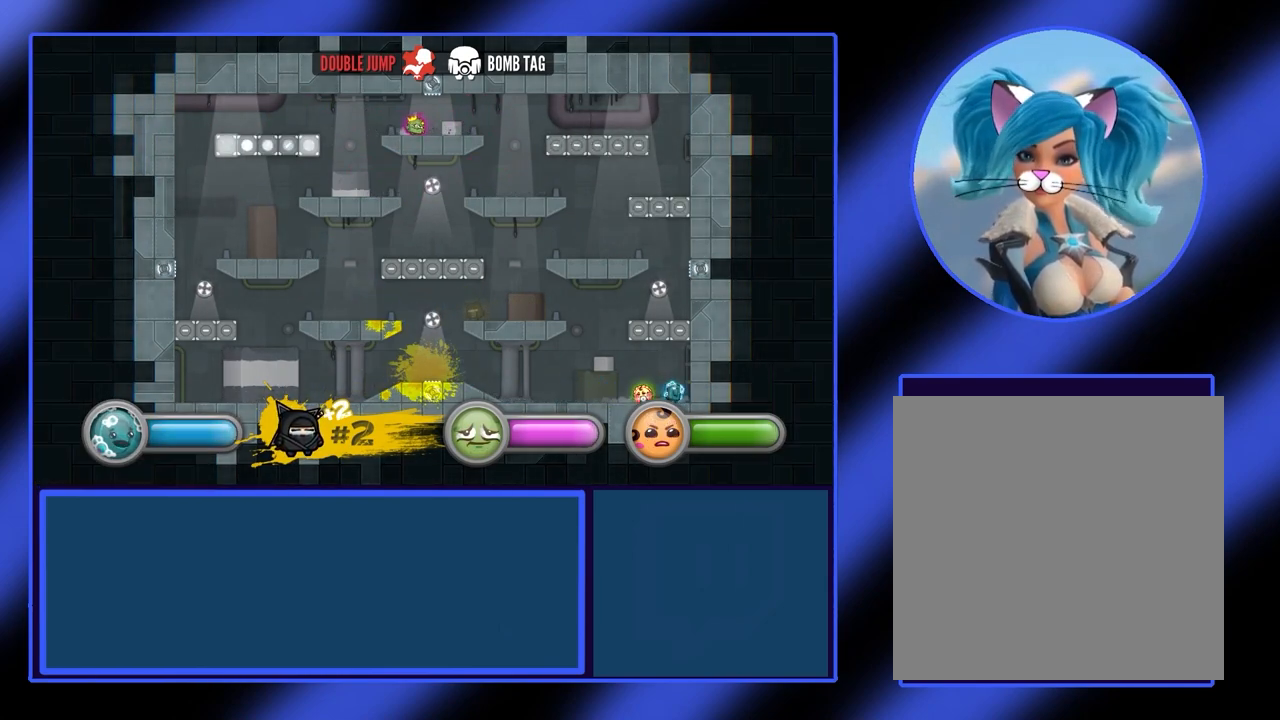
{"buttons": ["A"], "left_stick": "left", "events": [[33, "A", "down"], [33, "left_stick", "right"], [67, "left_stick", "left"], [467, "A", "up"], [500, "A", "down"]]}
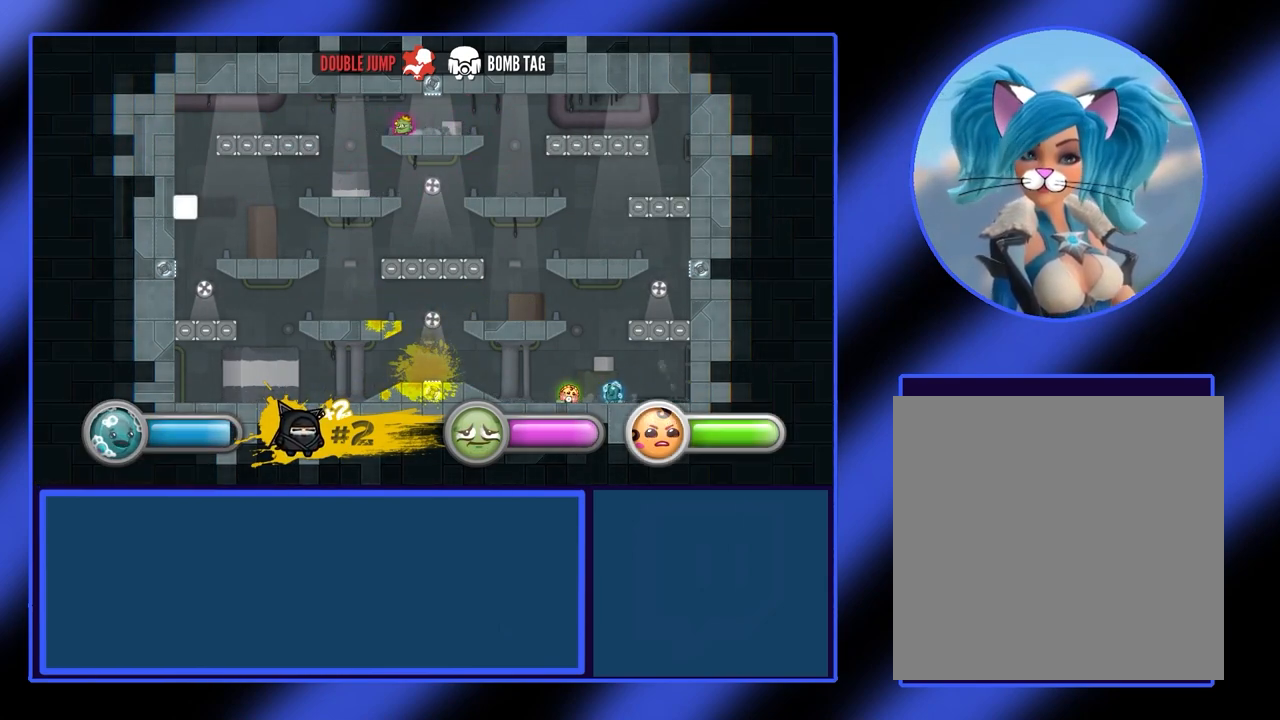
{"buttons": [], "left_stick": "down-left", "events": [[200, "left_stick", "down"], [300, "left_stick", "down-right"], [433, "A", "up"], [500, "left_stick", "down-left"]]}
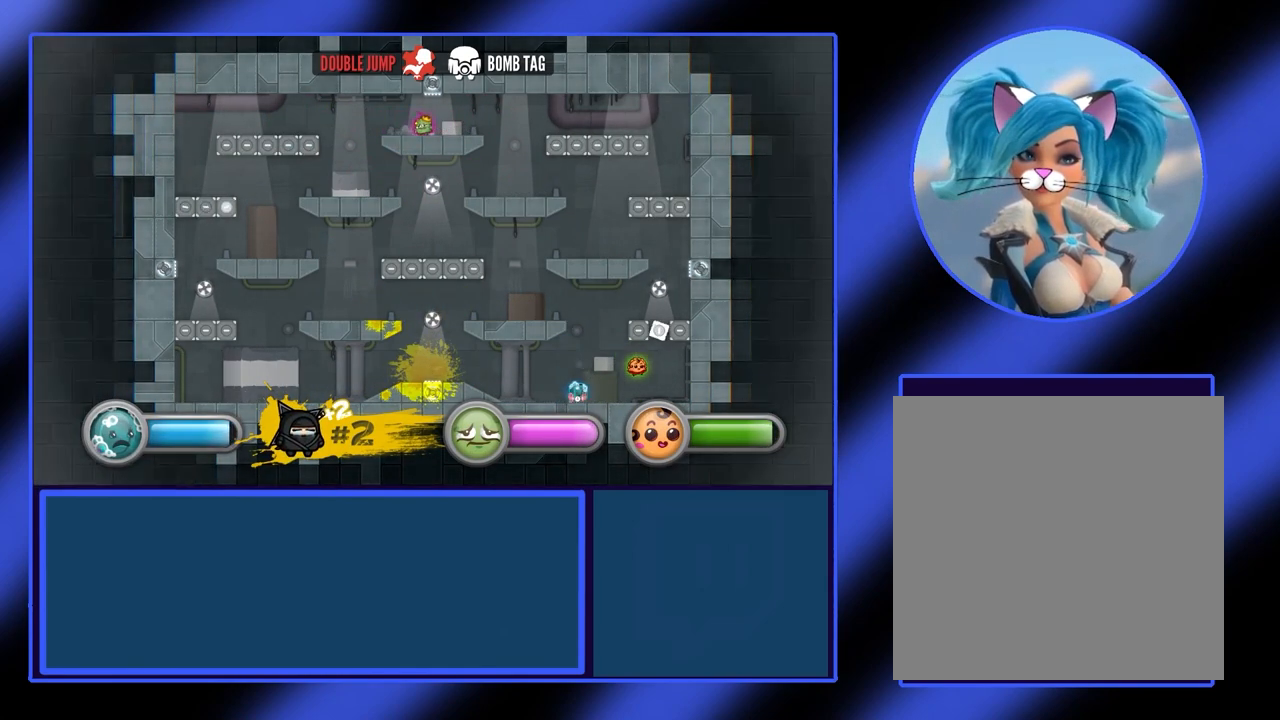
{"buttons": [], "left_stick": "right", "events": [[33, "left_stick", "left"], [133, "left_stick", "down"], [200, "left_stick", "right"]]}
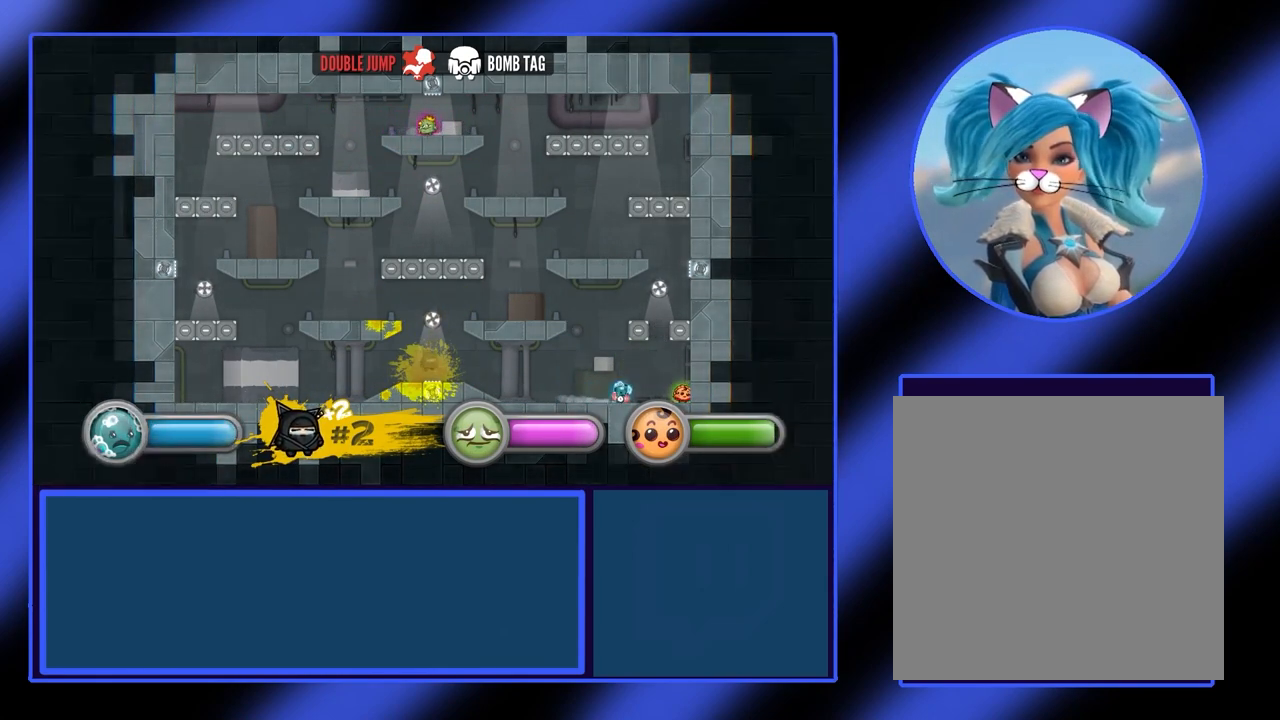
{"buttons": [], "left_stick": "left", "events": [[400, "left_stick", "left"]]}
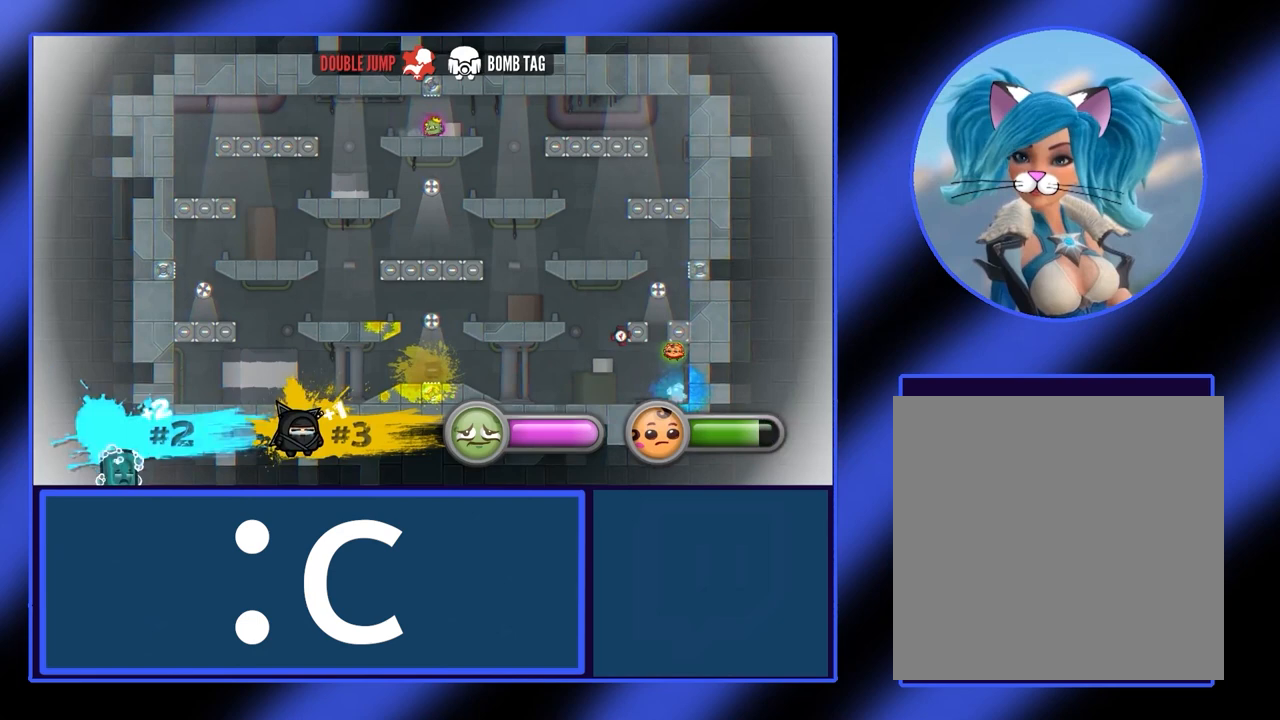
{"buttons": [], "left_stick": "left", "events": []}
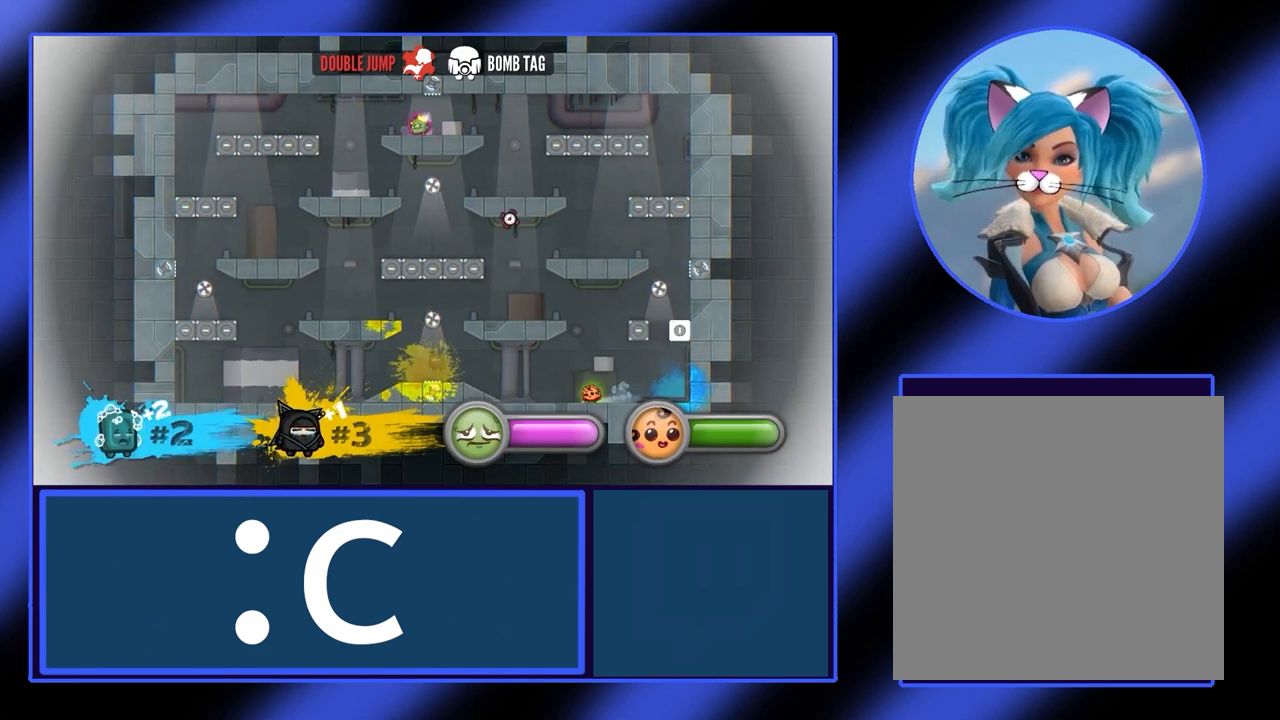
{"buttons": ["A"], "left_stick": "right", "events": [[133, "A", "down"], [200, "left_stick", "right"], [433, "A", "up"], [500, "A", "down"]]}
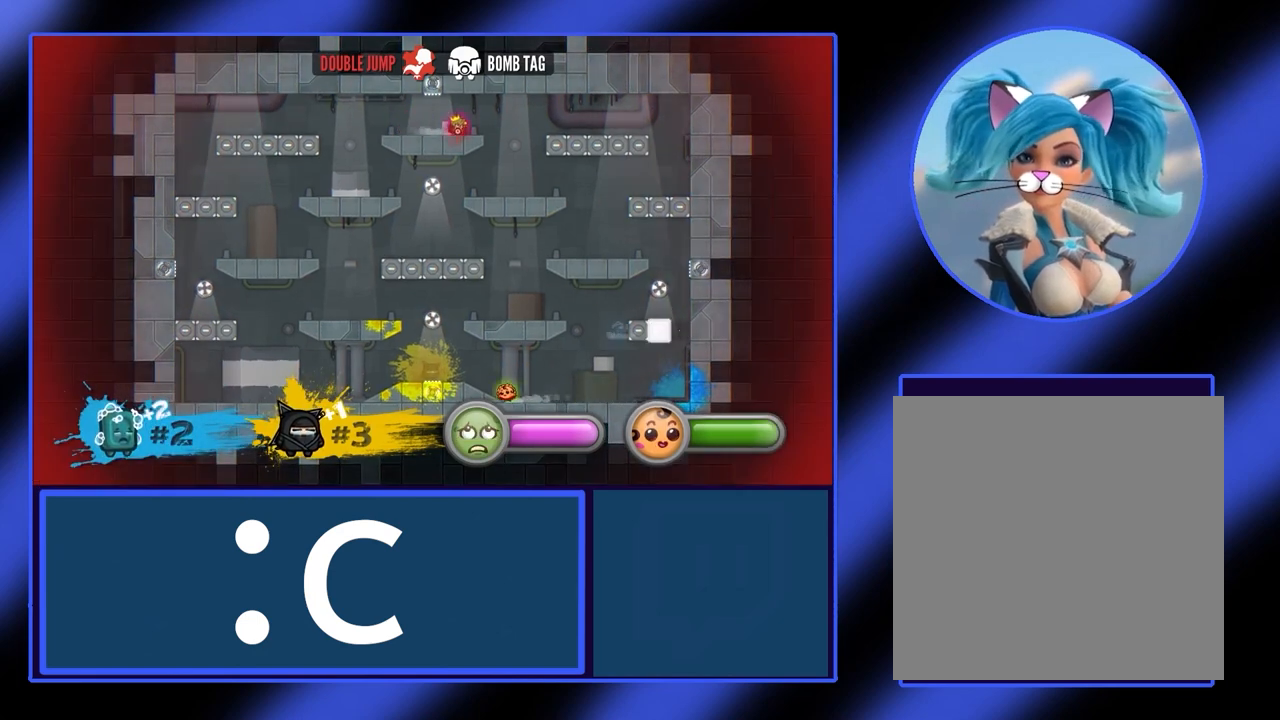
{"buttons": [], "left_stick": "center", "events": [[200, "A", "up"], [300, "left_stick", "center"]]}
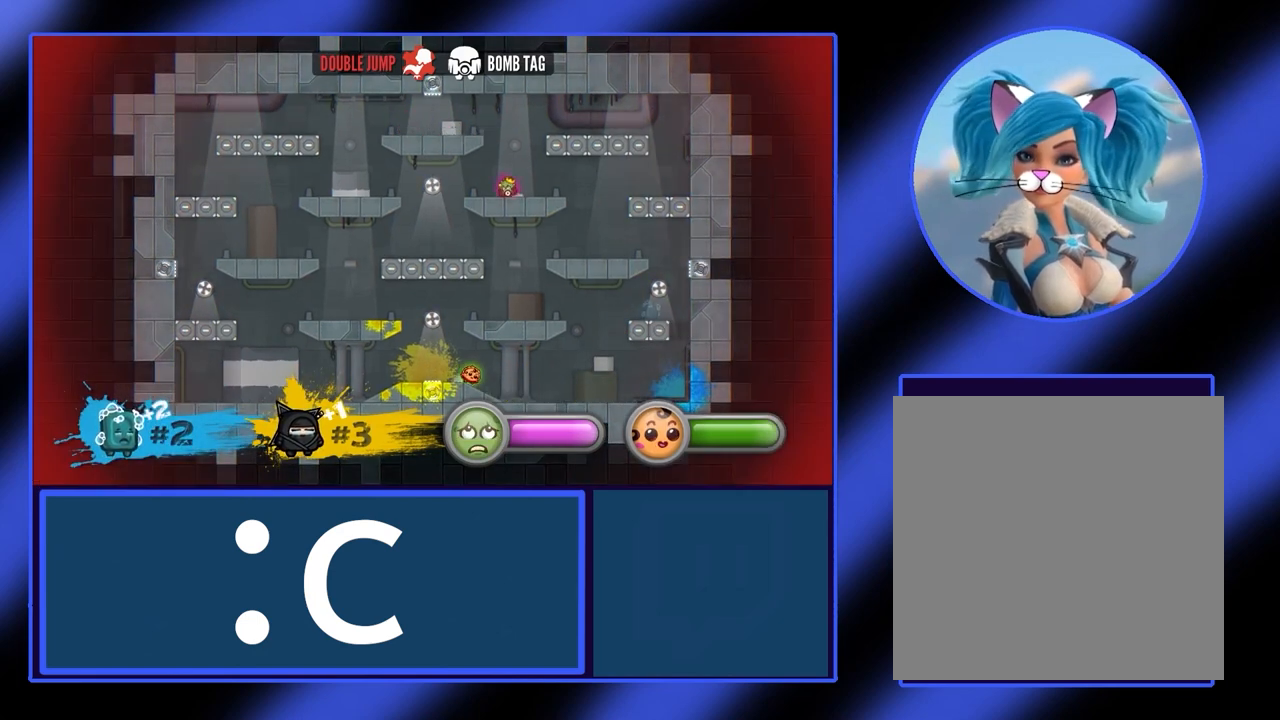
{"buttons": ["A"], "left_stick": "left", "events": [[167, "A", "down"], [167, "left_stick", "right"], [400, "A", "up"], [433, "left_stick", "left"], [467, "A", "down"]]}
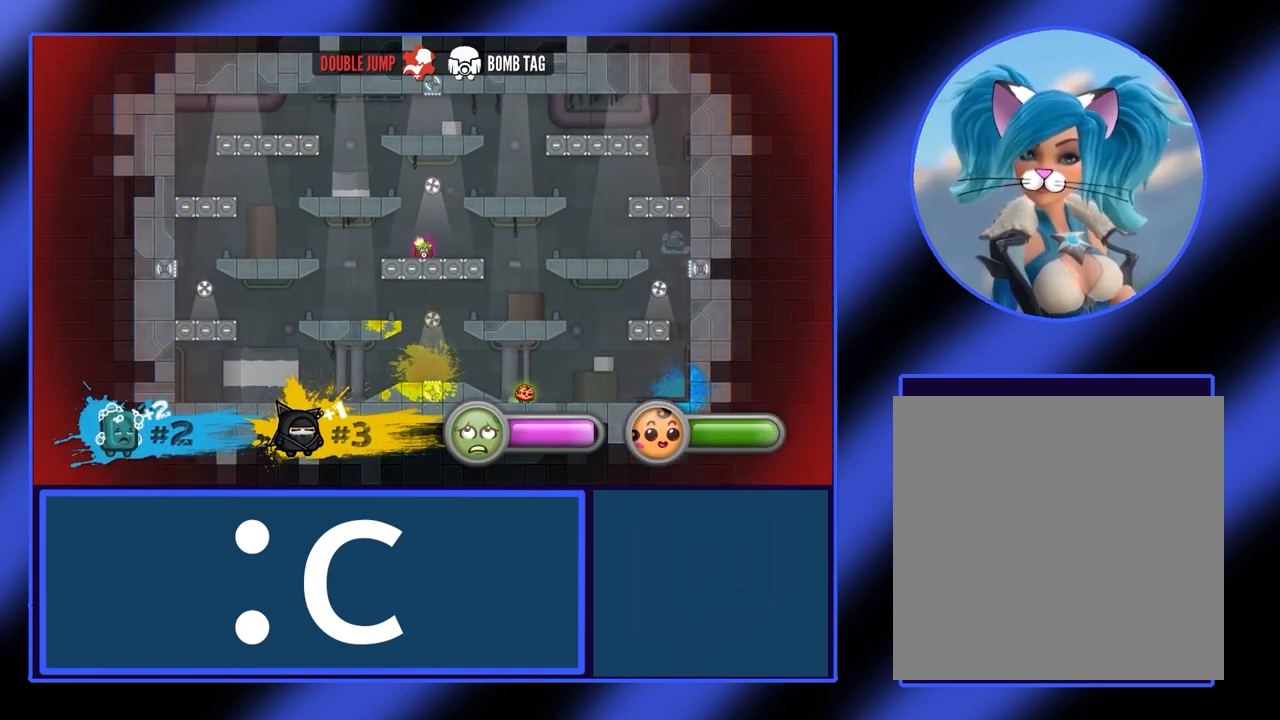
{"buttons": [], "left_stick": "left", "events": [[133, "A", "up"]]}